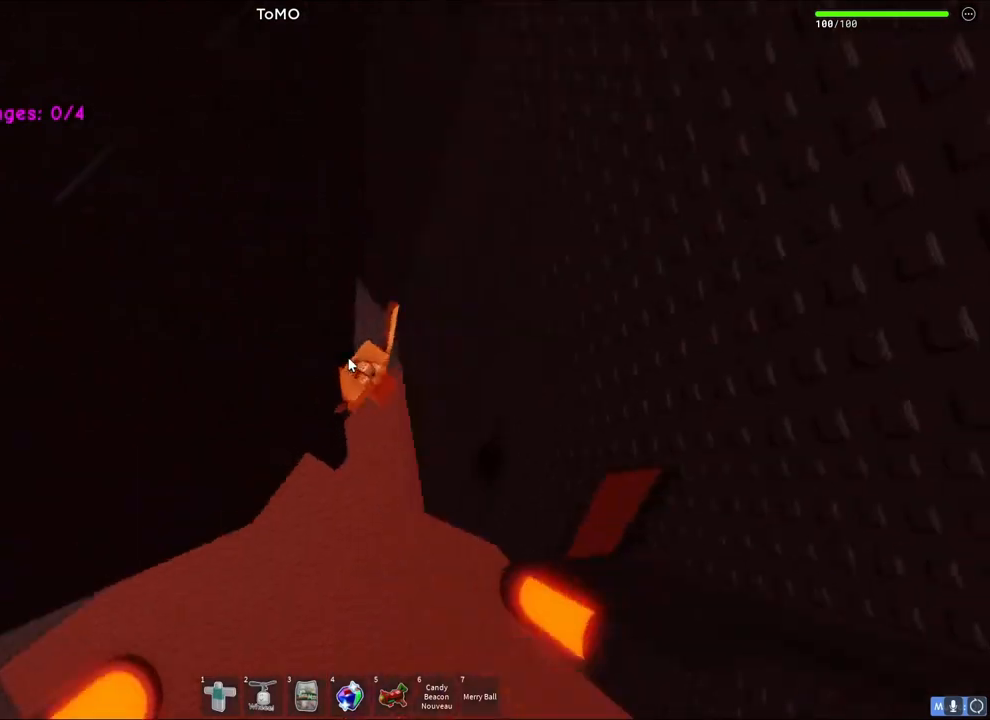
Gameplay with keyboard; each line is a JSON object with the keys held at the frame after it. "events" lists presses ("down") and releases ("up") of "a", "ctrl", "d", "e", "q", "s", "shift", "space" and "w" between this image and that frame as [ms after this image, input, new state], when the widget could be followed in between. No other keys are recorded. Mouse input is not recorded.
{"keys": ["d"], "events": [[33, "d", "down"], [83, "shift", "down"], [133, "space", "down"], [283, "shift", "up"], [333, "space", "up"]]}
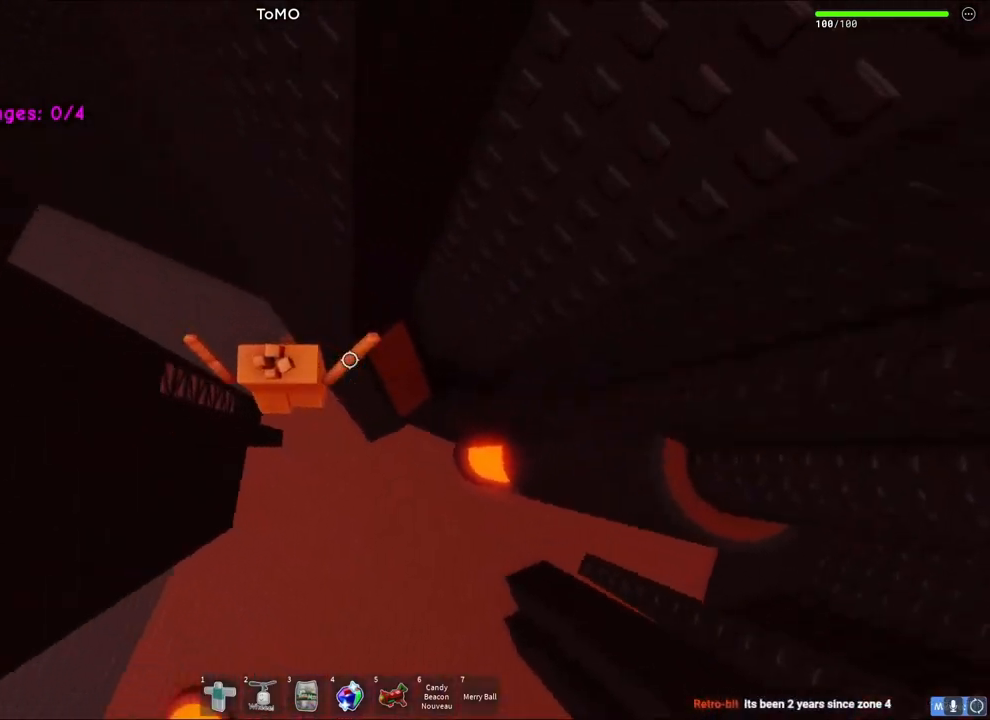
{"keys": [], "events": [[317, "d", "up"]]}
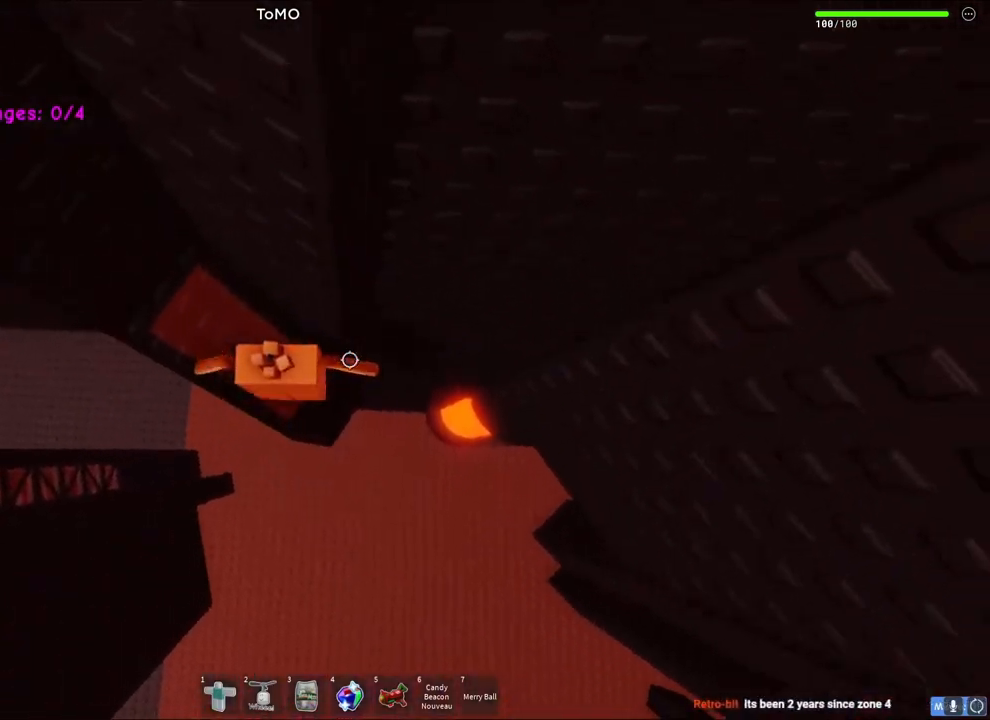
{"keys": [], "events": [[150, "d", "down"], [167, "w", "down"], [217, "d", "up"], [217, "w", "up"]]}
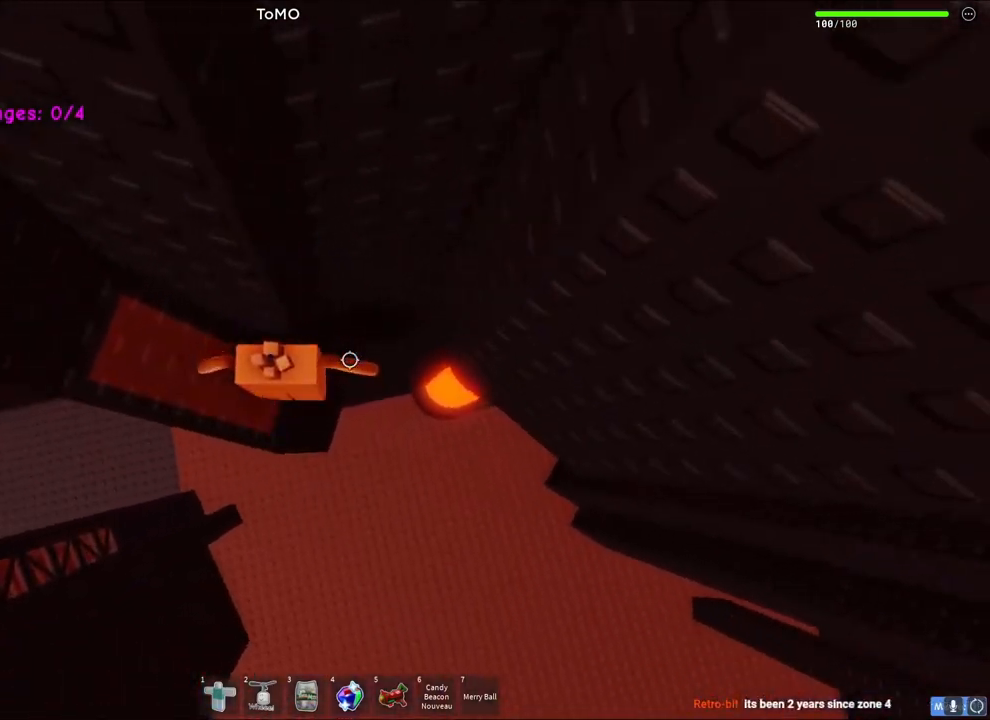
{"keys": ["d", "space"], "events": [[317, "d", "down"], [467, "space", "down"]]}
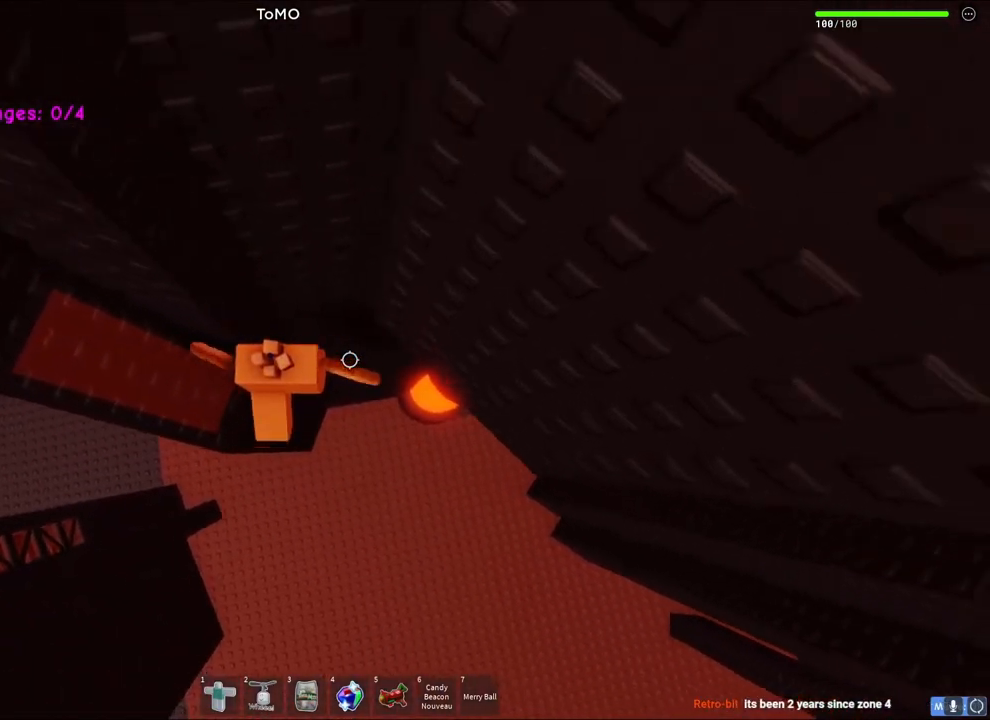
{"keys": [], "events": [[17, "a", "down"], [33, "d", "up"], [150, "space", "up"], [400, "a", "up"]]}
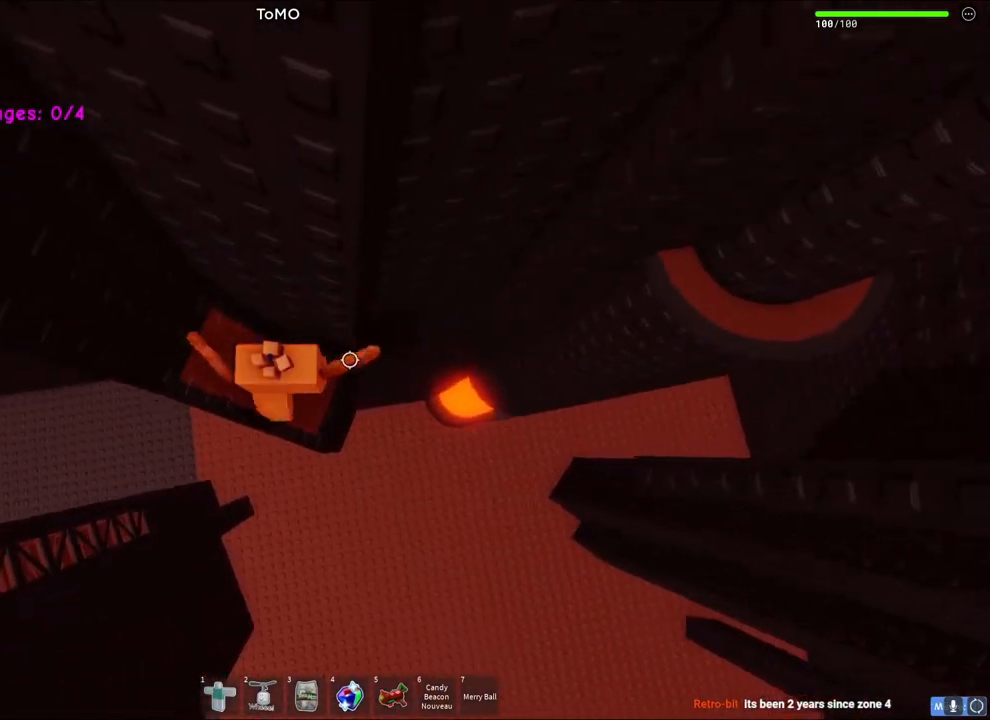
{"keys": [], "events": [[200, "d", "down"], [200, "w", "down"], [300, "w", "up"], [333, "d", "up"]]}
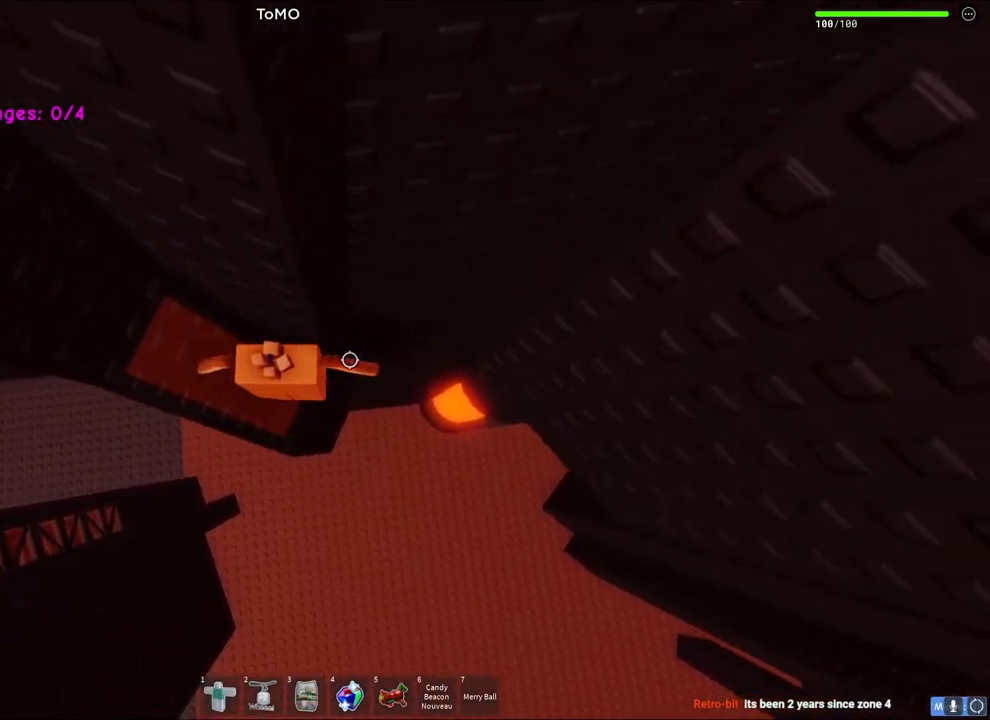
{"keys": [], "events": [[17, "d", "down"], [83, "d", "up"]]}
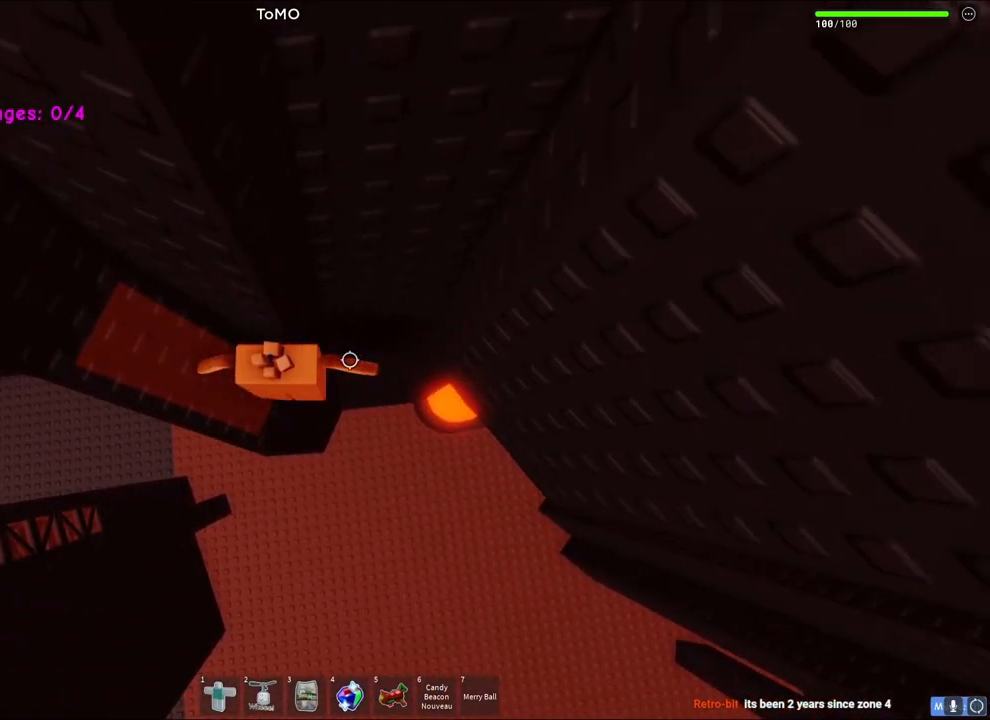
{"keys": [], "events": []}
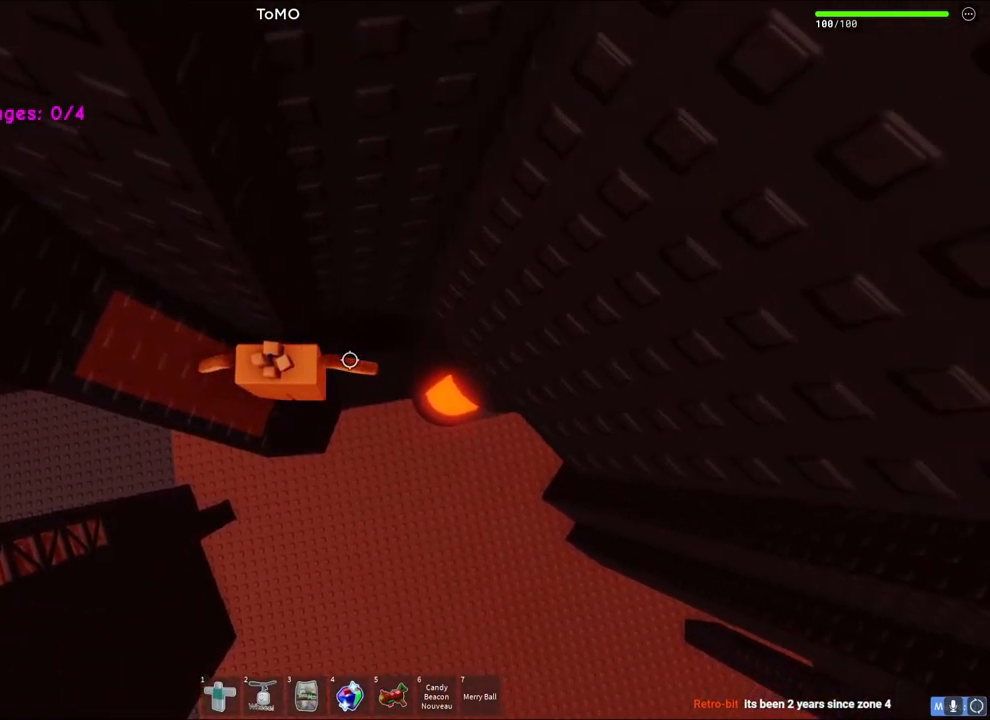
{"keys": ["d", "space"], "events": [[350, "d", "down"], [483, "space", "down"]]}
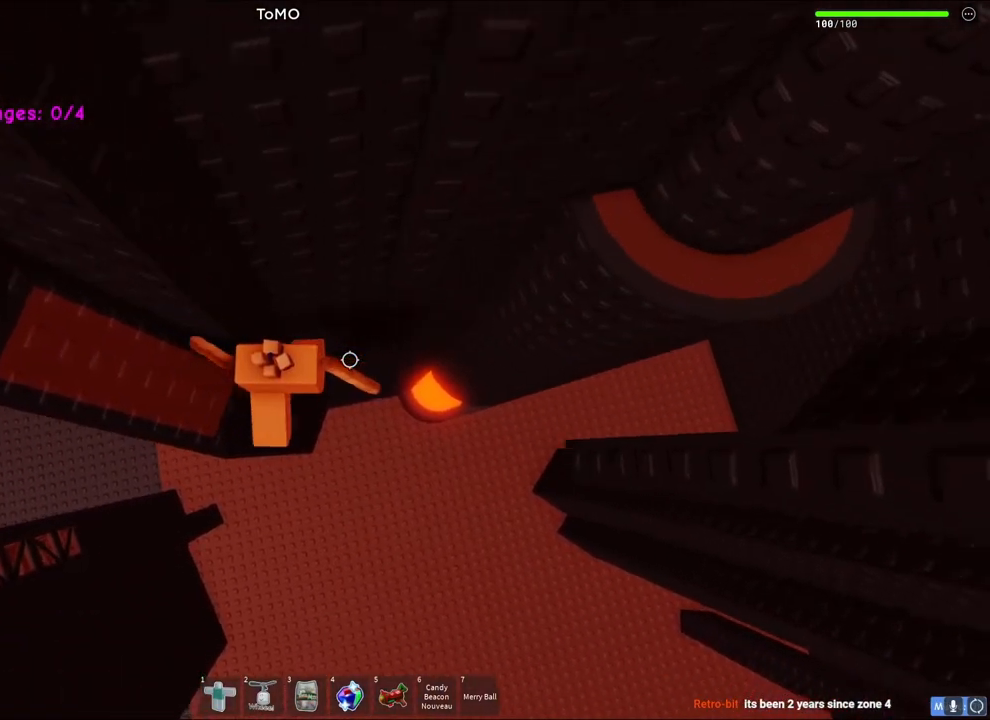
{"keys": ["d"], "events": [[183, "space", "up"]]}
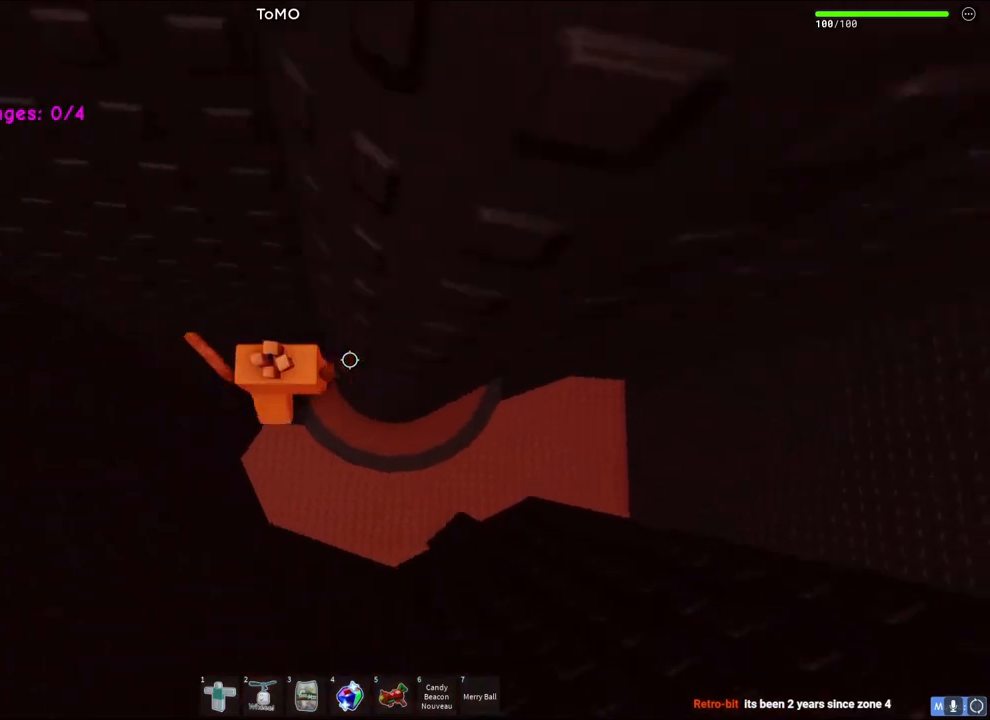
{"keys": [], "events": [[183, "w", "down"], [417, "d", "up"], [450, "w", "up"]]}
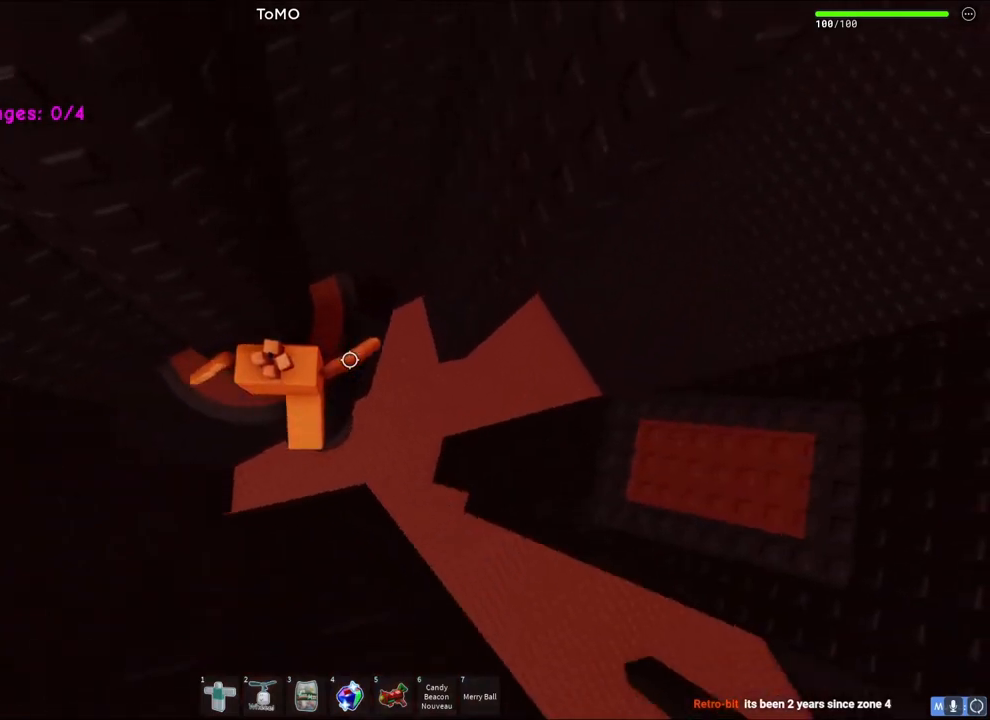
{"keys": ["w"], "events": [[100, "w", "down"], [267, "w", "up"], [467, "w", "down"]]}
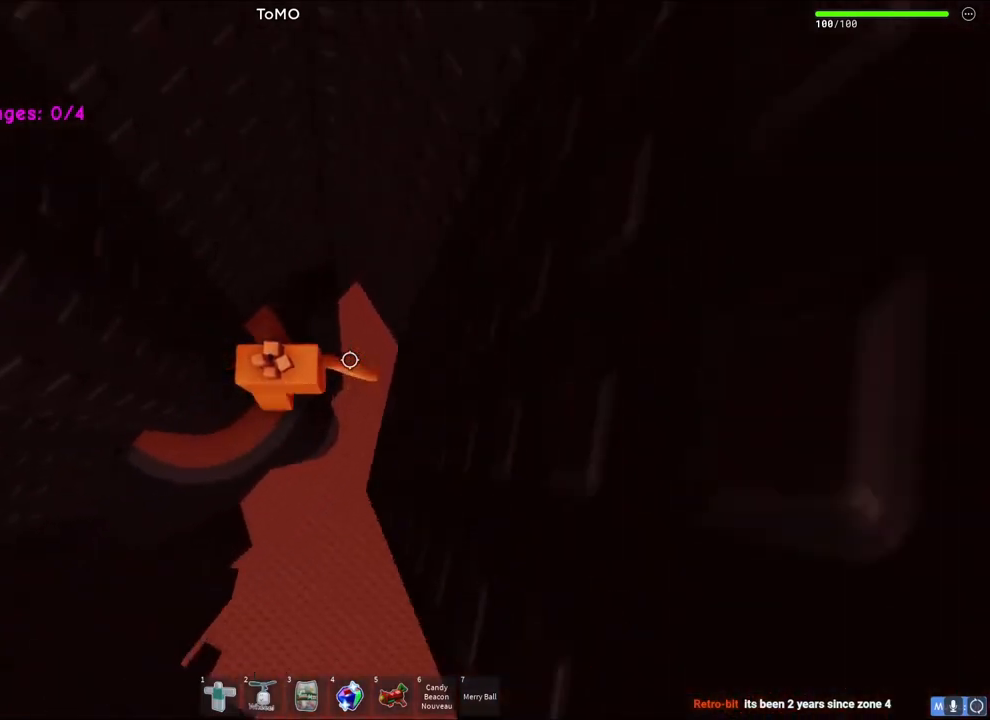
{"keys": [], "events": [[83, "w", "up"]]}
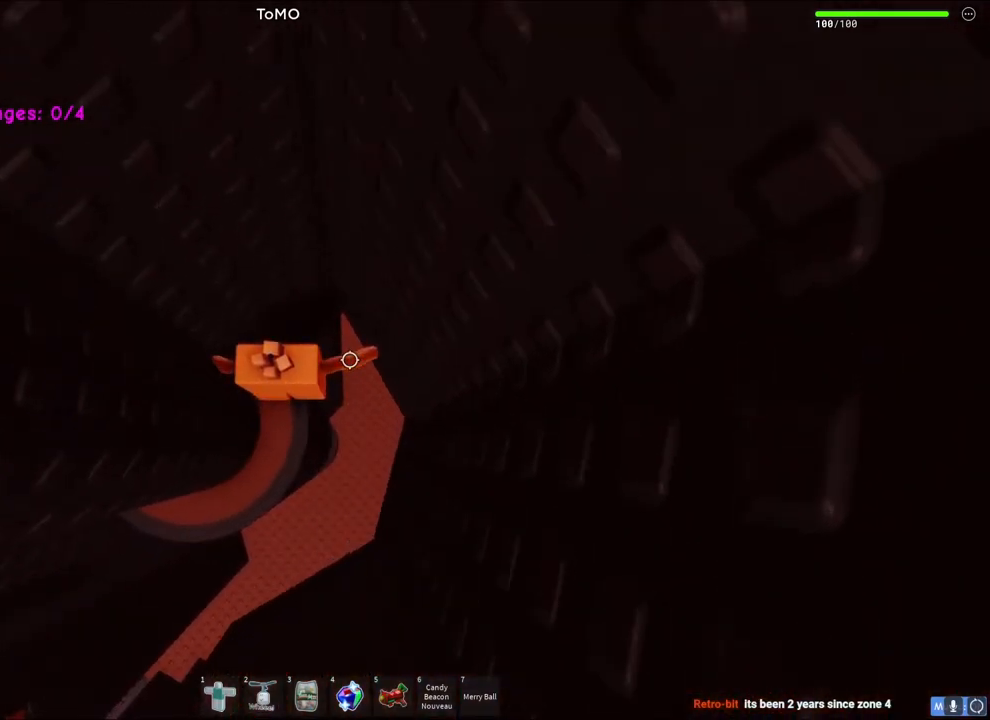
{"keys": ["d"], "events": [[433, "d", "down"]]}
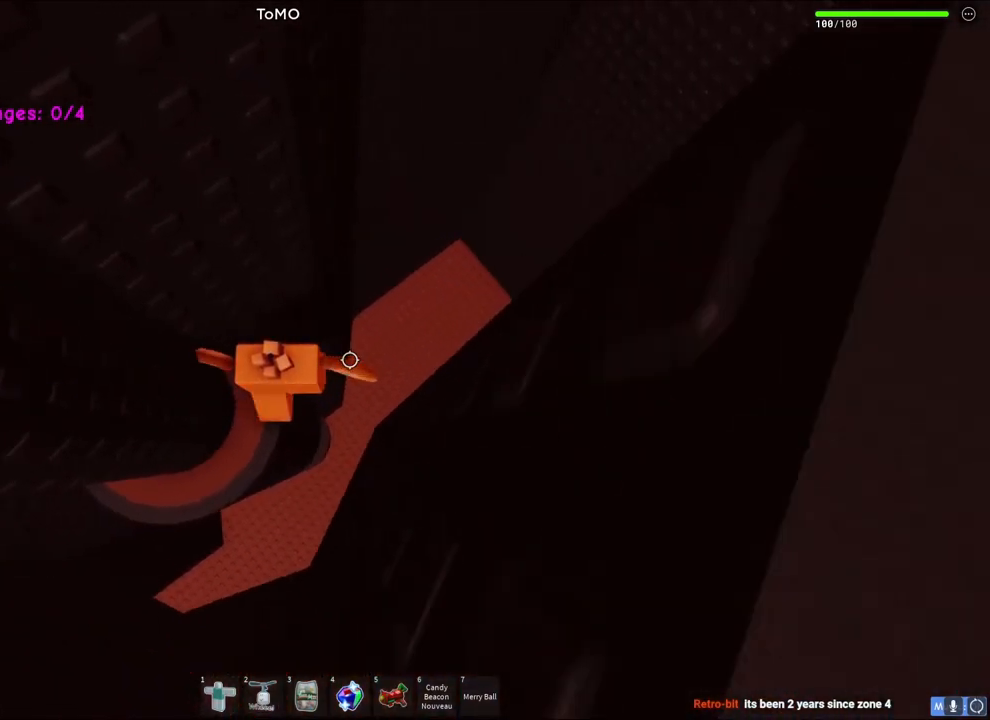
{"keys": ["d"], "events": [[33, "space", "down"], [217, "space", "up"]]}
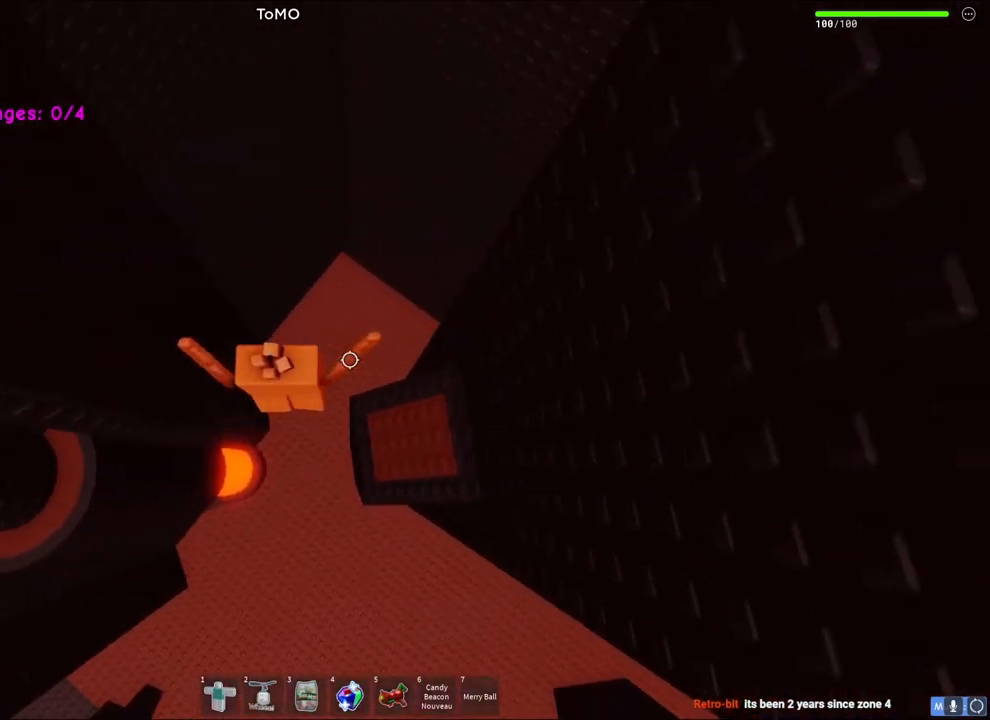
{"keys": [], "events": [[417, "d", "up"]]}
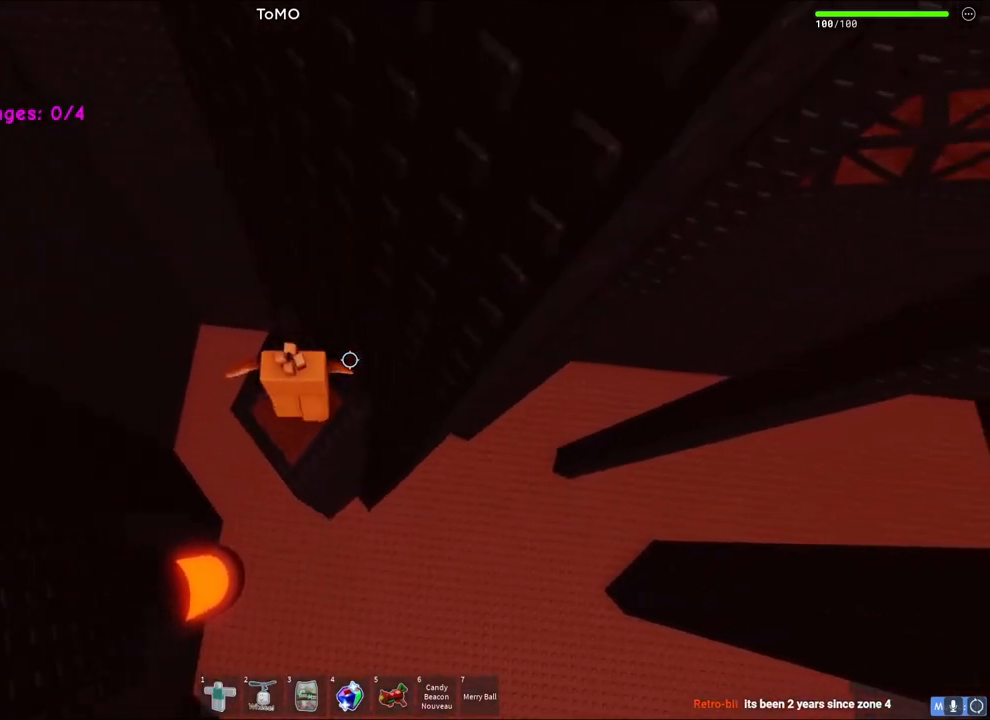
{"keys": [], "events": []}
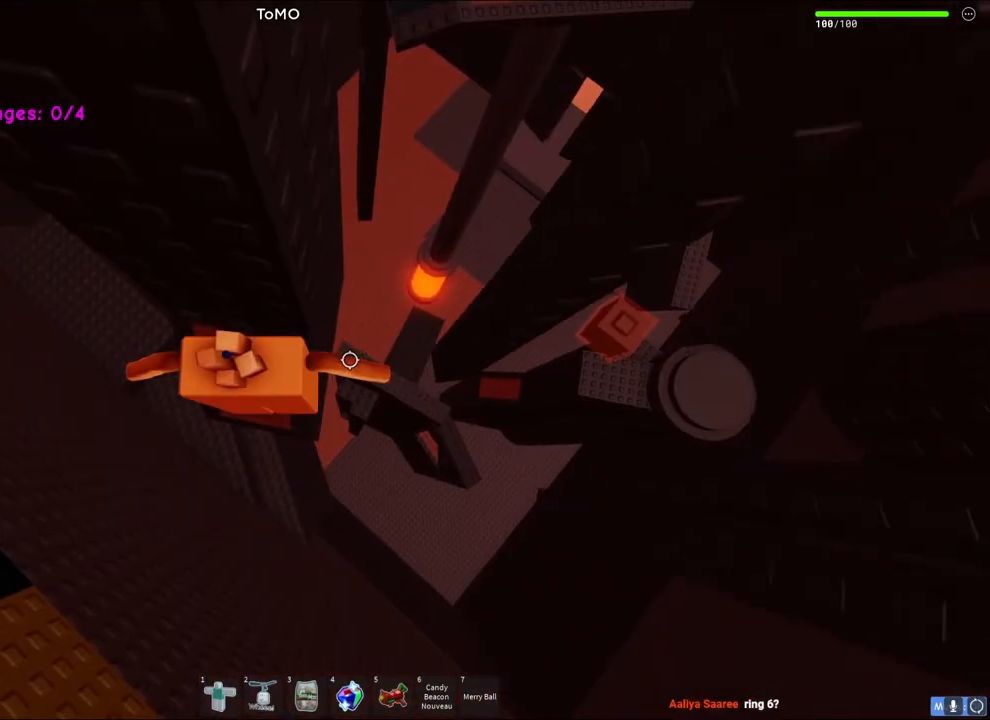
{"keys": ["d", "space"], "events": [[383, "d", "down"], [500, "space", "down"]]}
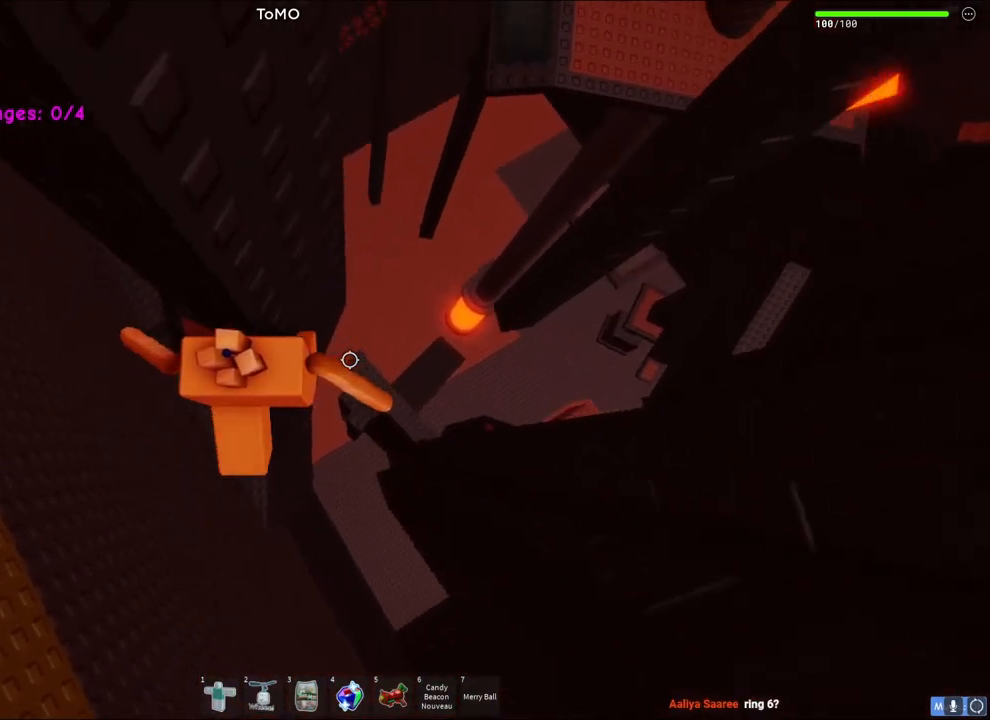
{"keys": ["d"], "events": [[183, "space", "up"]]}
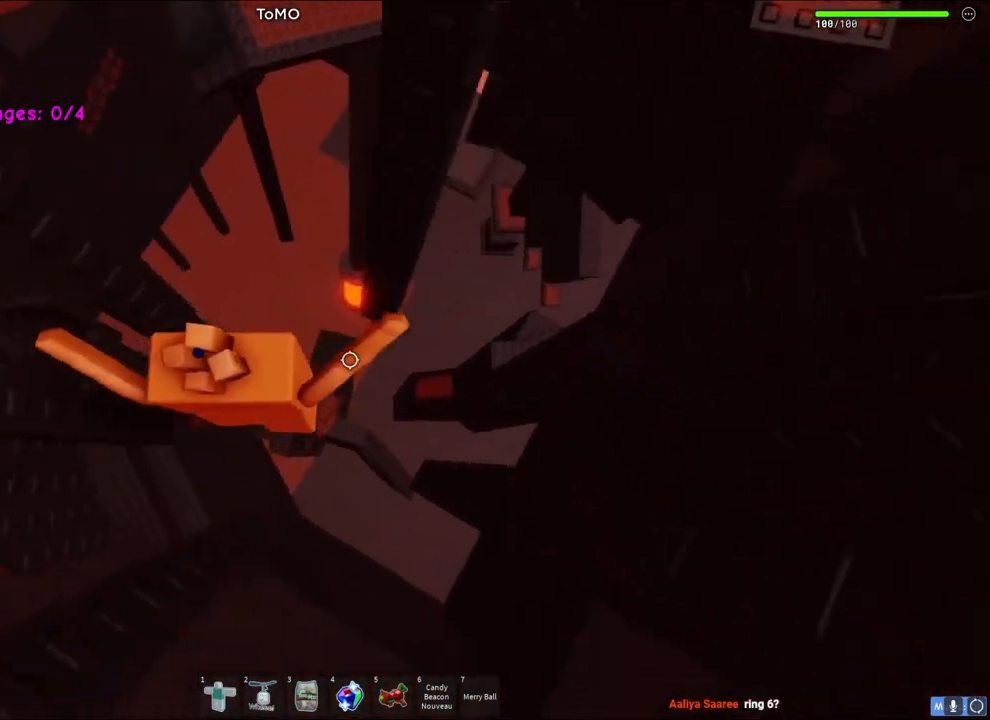
{"keys": [], "events": [[50, "d", "up"]]}
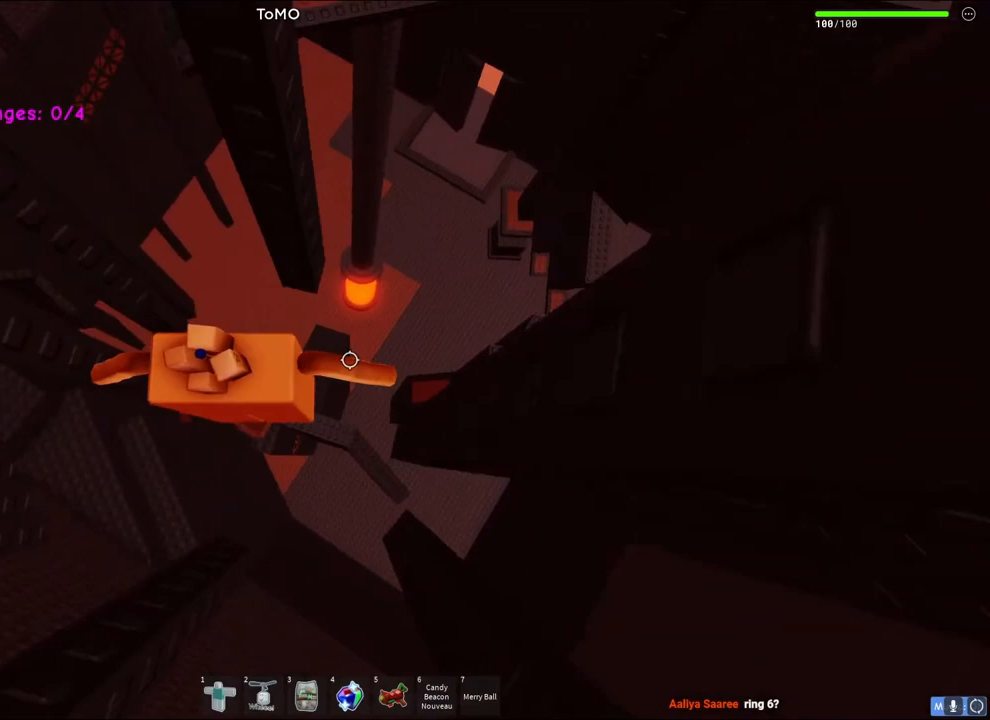
{"keys": [], "events": []}
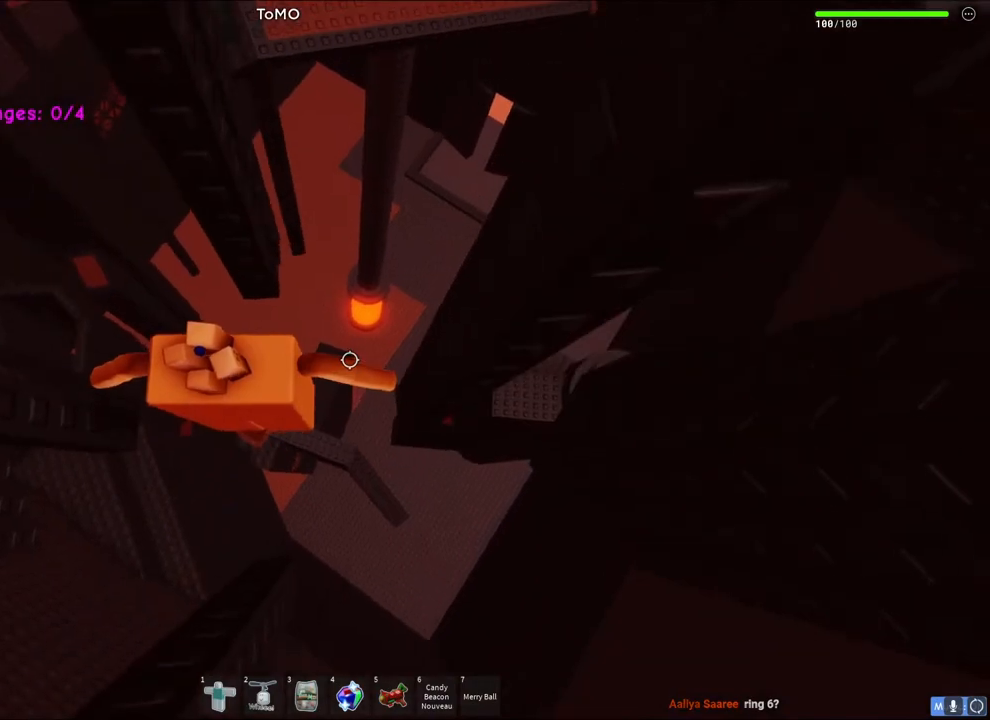
{"keys": [], "events": []}
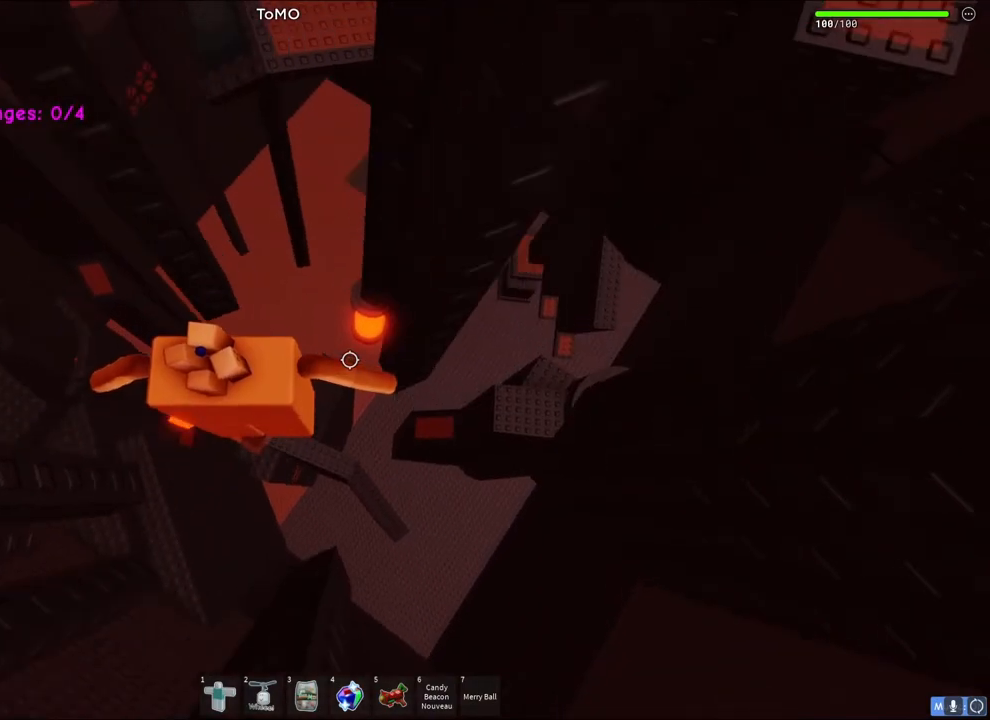
{"keys": [], "events": []}
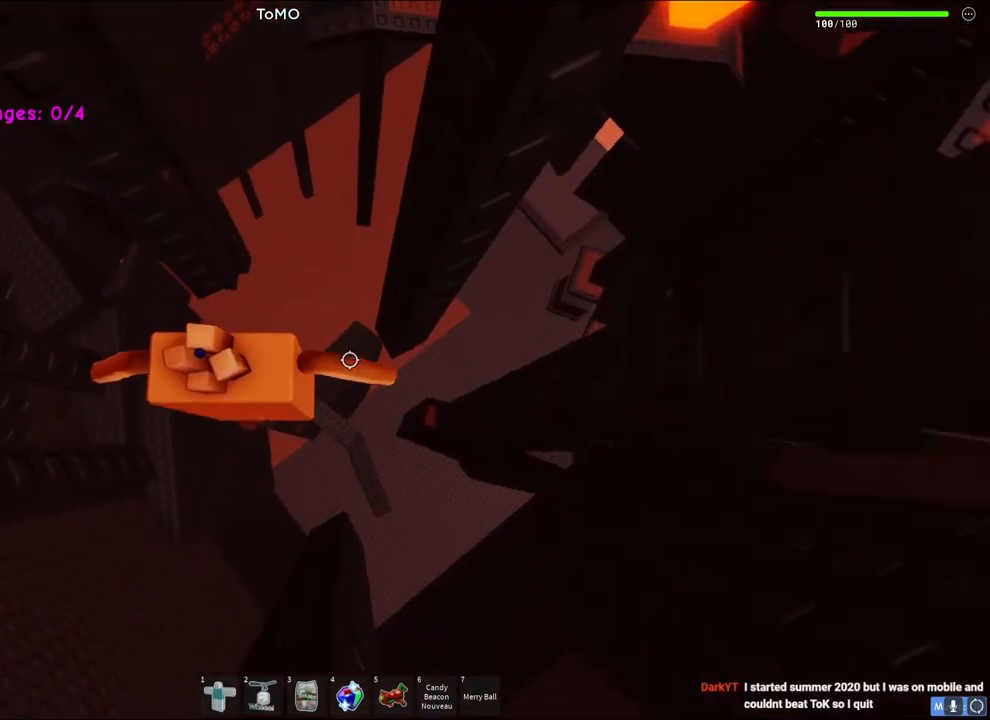
{"keys": ["d"], "events": [[117, "d", "down"], [267, "space", "down"], [450, "space", "up"]]}
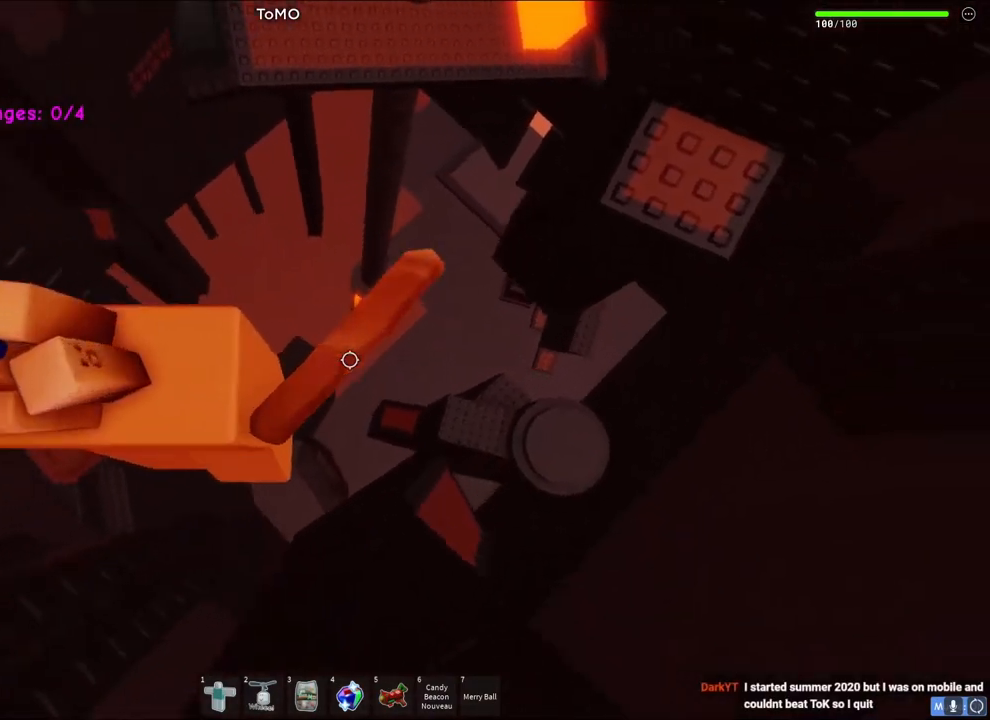
{"keys": ["d"], "events": [[183, "s", "down"], [300, "d", "up"], [300, "s", "up"], [417, "d", "down"]]}
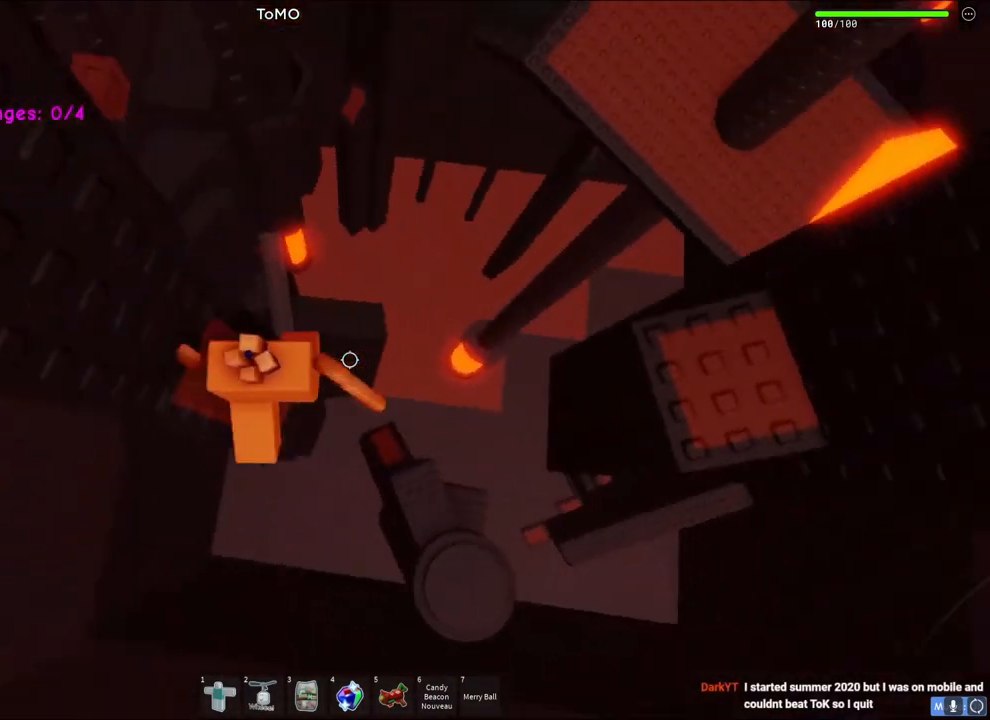
{"keys": ["d"], "events": [[83, "space", "down"], [267, "space", "up"]]}
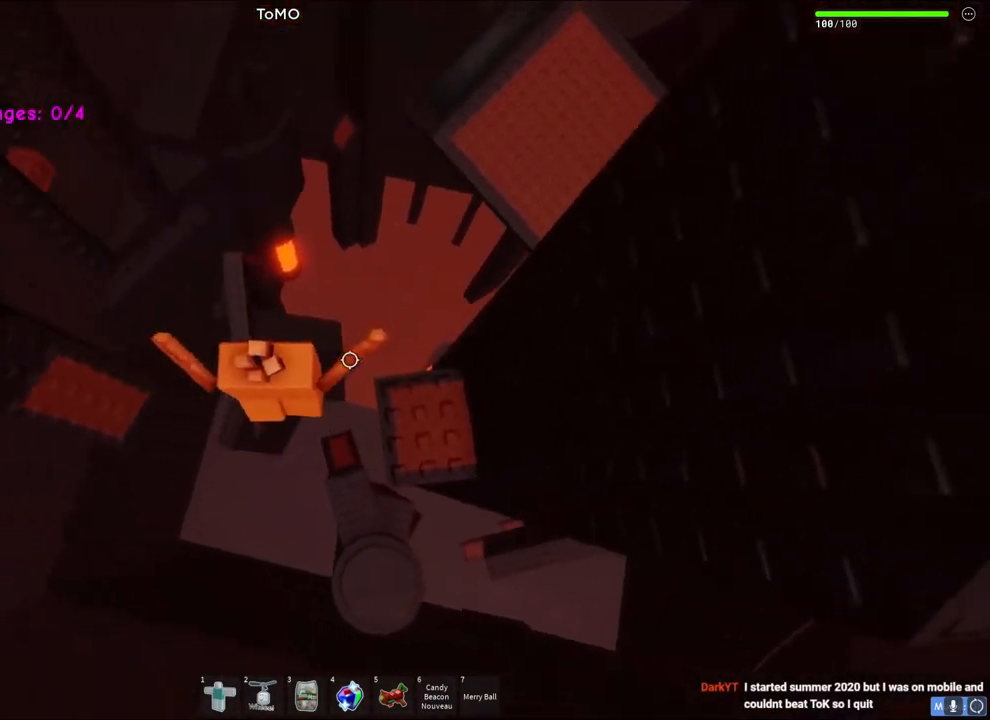
{"keys": [], "events": [[417, "d", "up"]]}
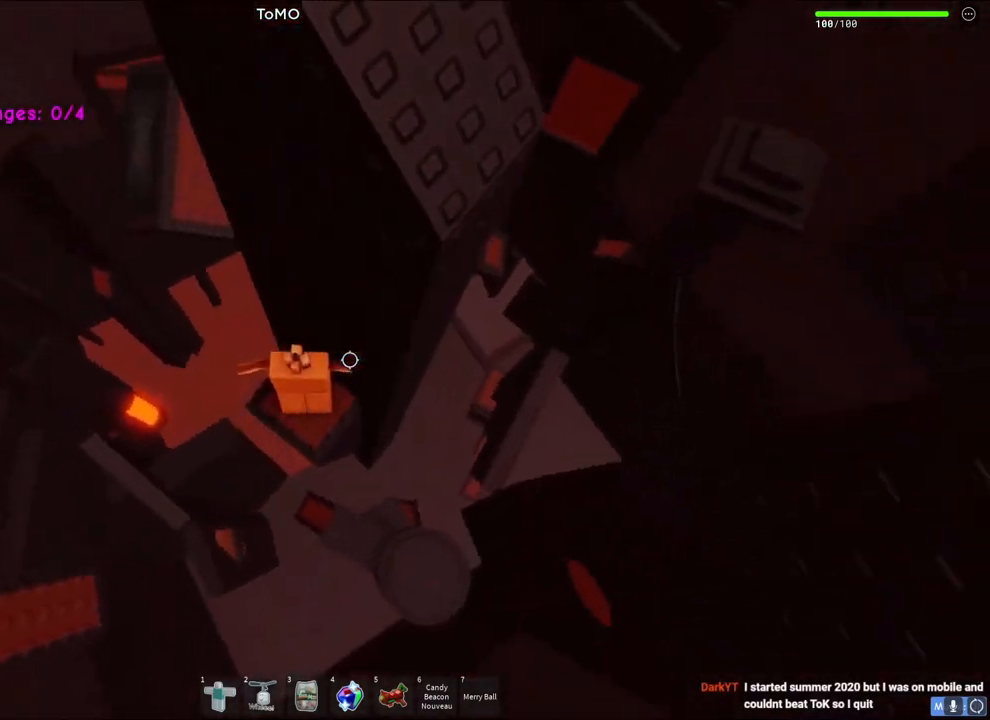
{"keys": ["d"], "events": [[117, "d", "down"], [217, "d", "up"], [333, "d", "down"]]}
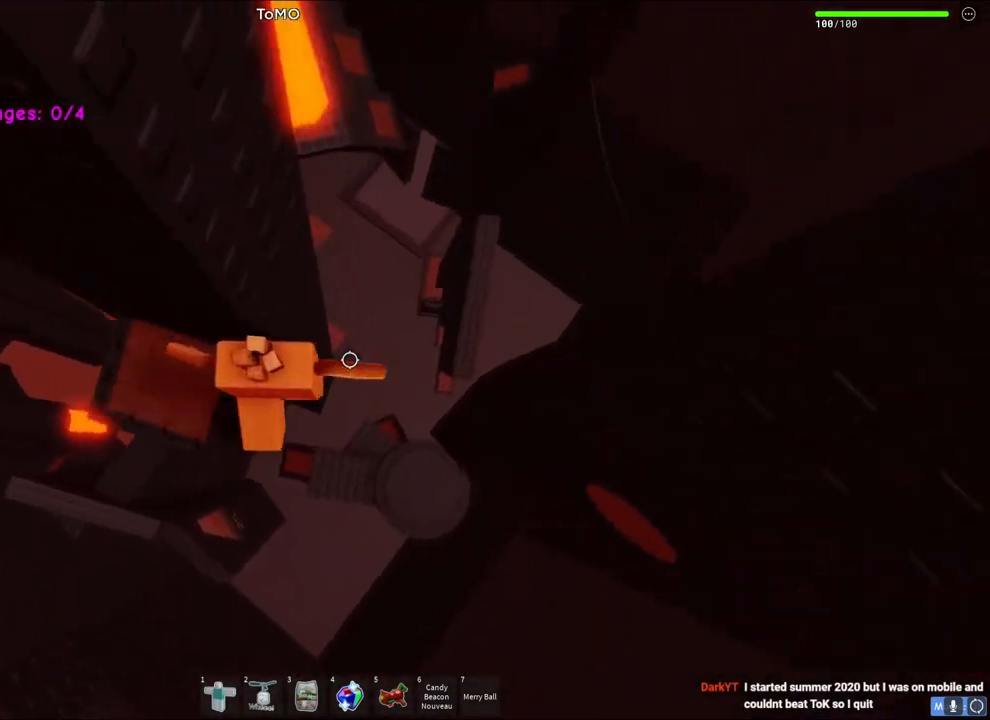
{"keys": ["d", "s"], "events": [[33, "space", "down"], [217, "space", "up"], [467, "s", "down"]]}
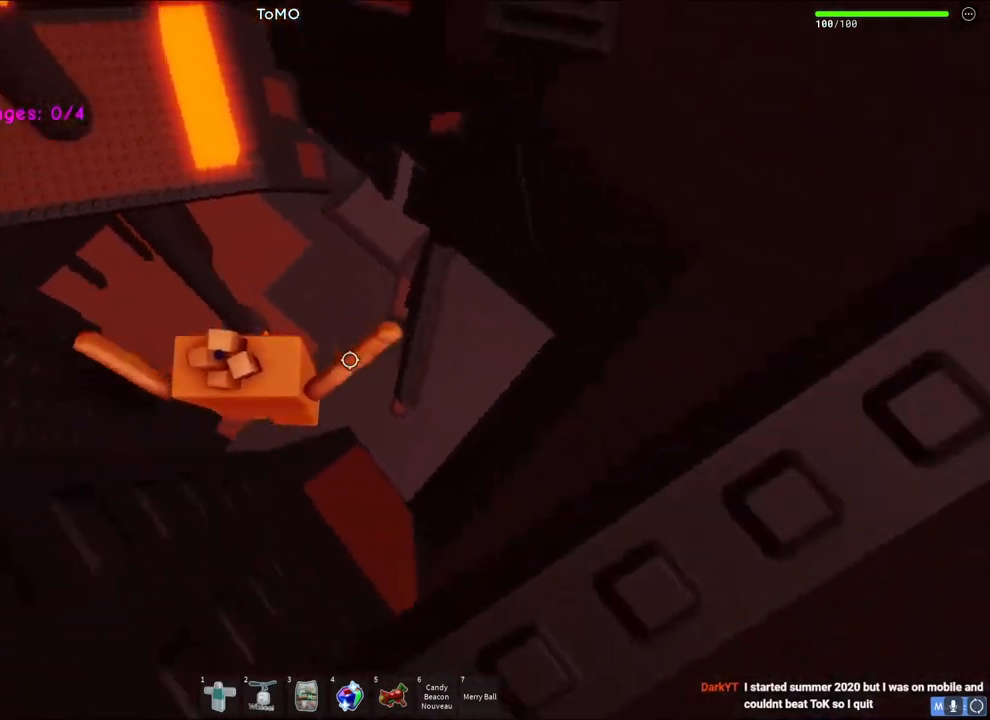
{"keys": ["s"], "events": [[150, "d", "up"]]}